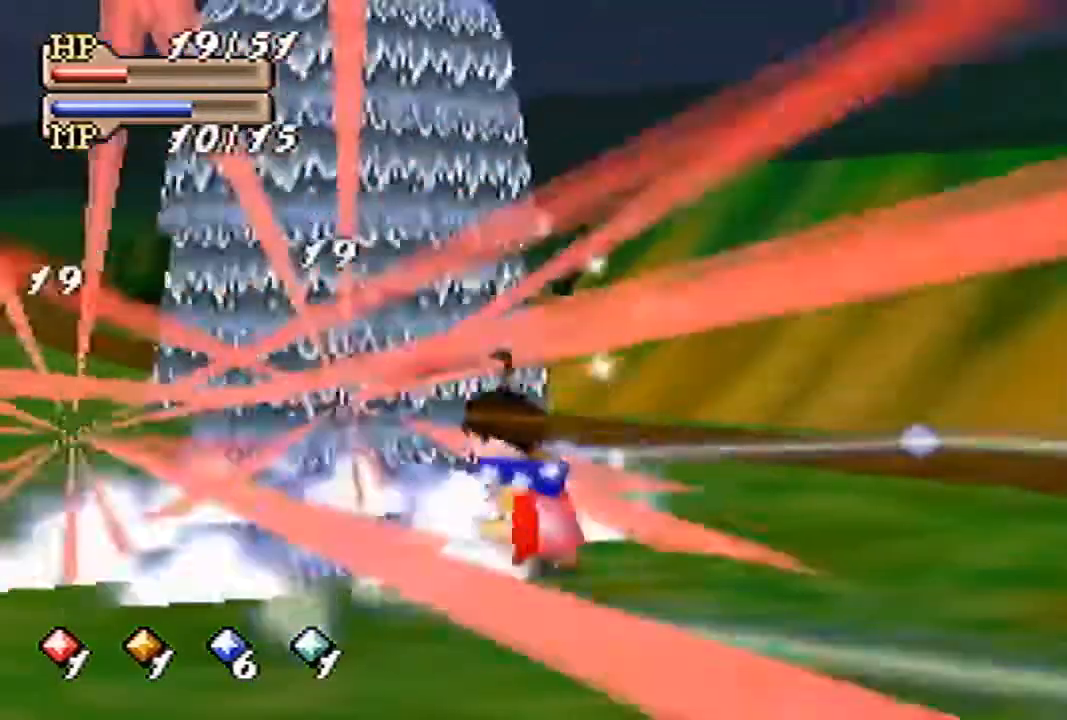
Gameplay with a controller (Nintendo layout); each line is a JSON object with the inputs held at the frame after it. "events" lists button and stick changes between this image and that frame as [ms after this image, input, new state], when the widget could be followed in between. Not read: L3 R3 Z.
{"buttons": [], "left_stick": "center", "events": []}
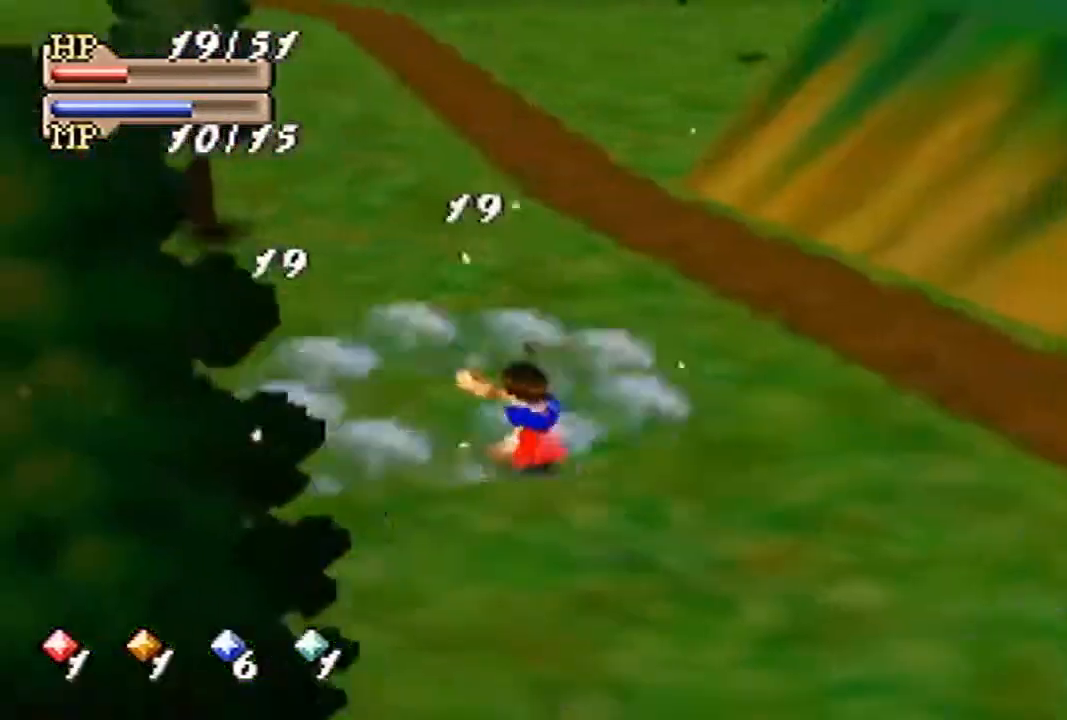
{"buttons": [], "left_stick": "center", "events": []}
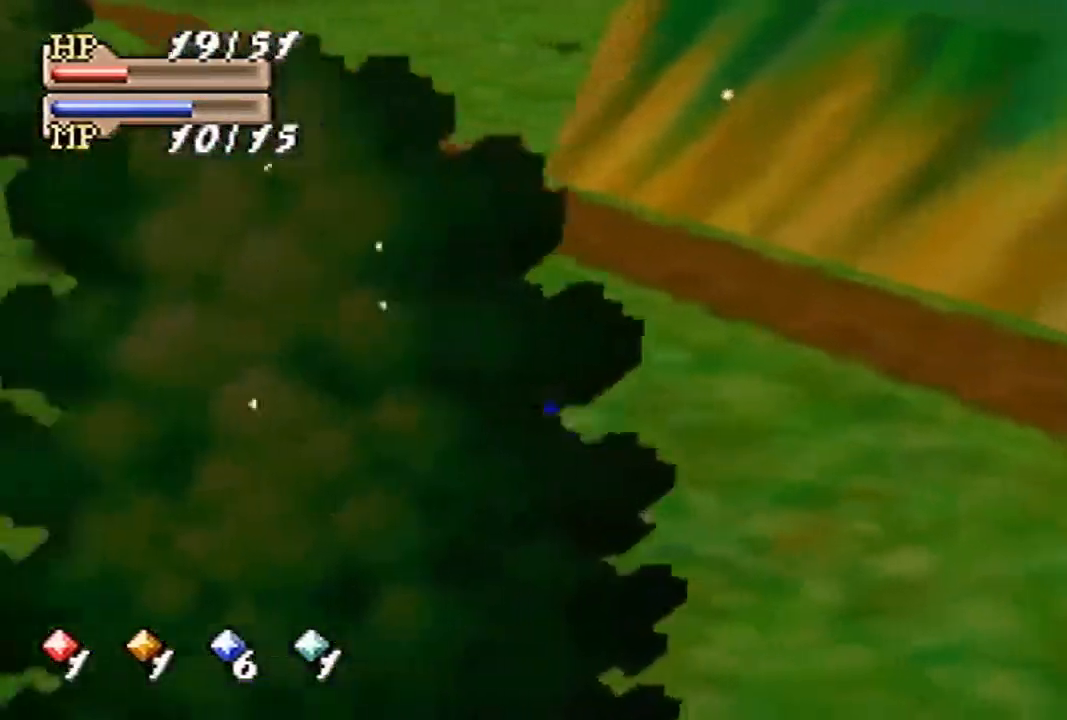
{"buttons": [], "left_stick": "center", "events": []}
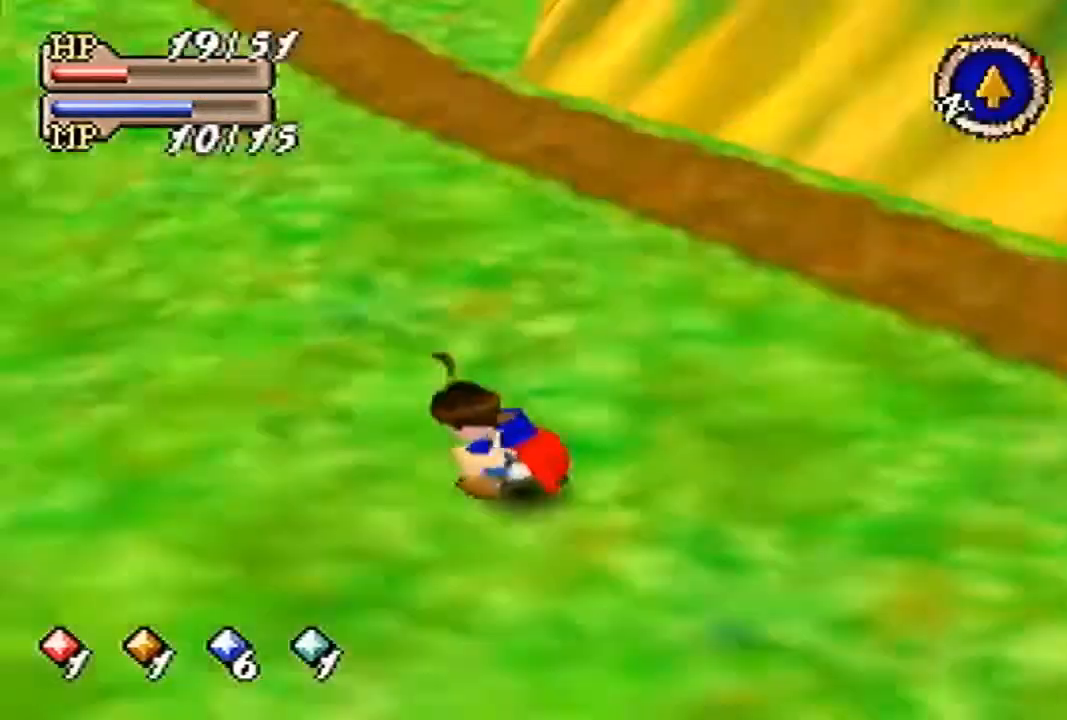
{"buttons": [], "left_stick": "center", "events": []}
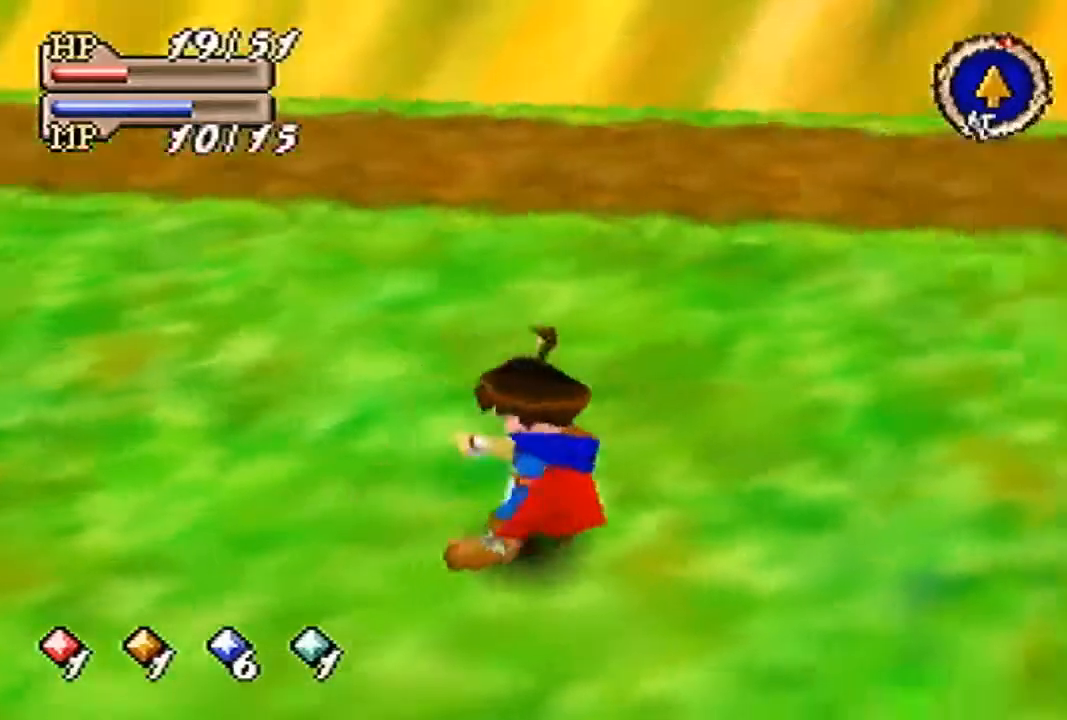
{"buttons": [], "left_stick": "up", "events": [[333, "left_stick", "up"]]}
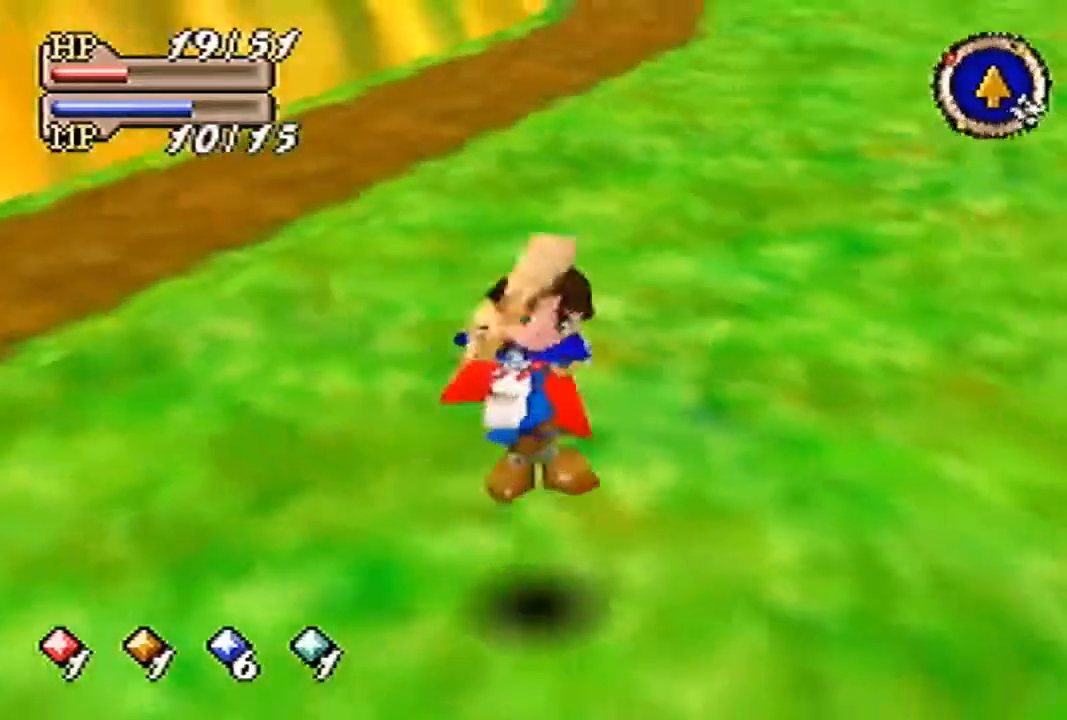
{"buttons": ["C_DOWN"], "left_stick": "up", "events": [[67, "C_DOWN", "down"], [100, "C_DOWN", "up"], [167, "C_DOWN", "down"], [233, "C_DOWN", "up"], [300, "C_DOWN", "down"], [367, "C_DOWN", "up"], [467, "C_DOWN", "down"]]}
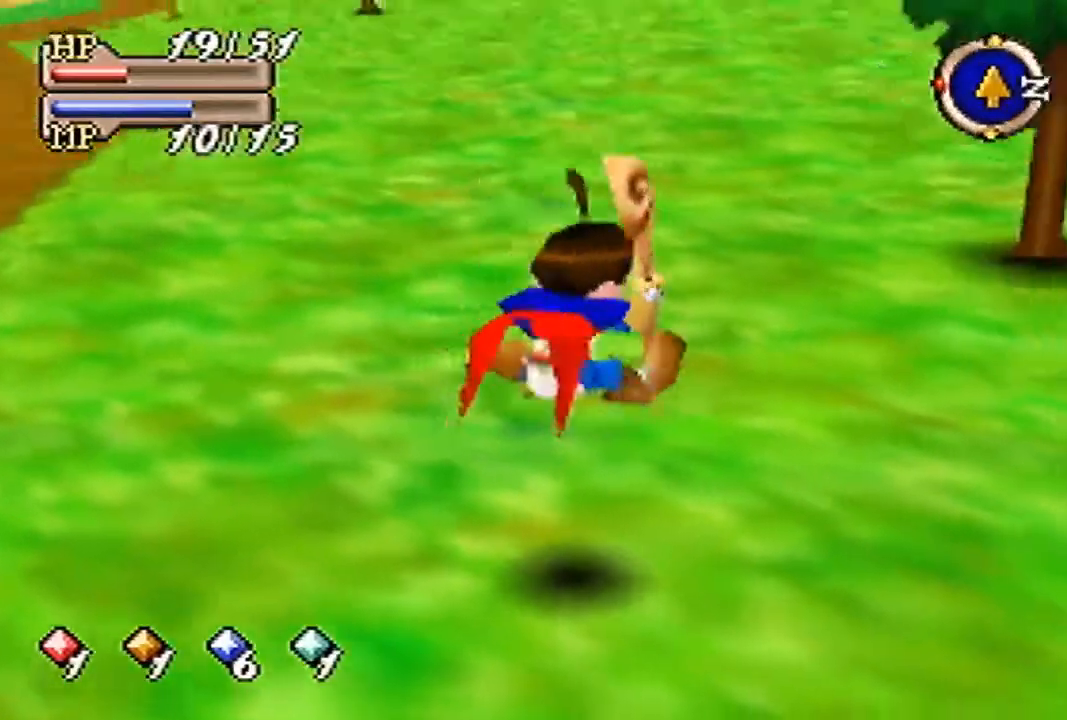
{"buttons": [], "left_stick": "up", "events": [[67, "C_DOWN", "up"]]}
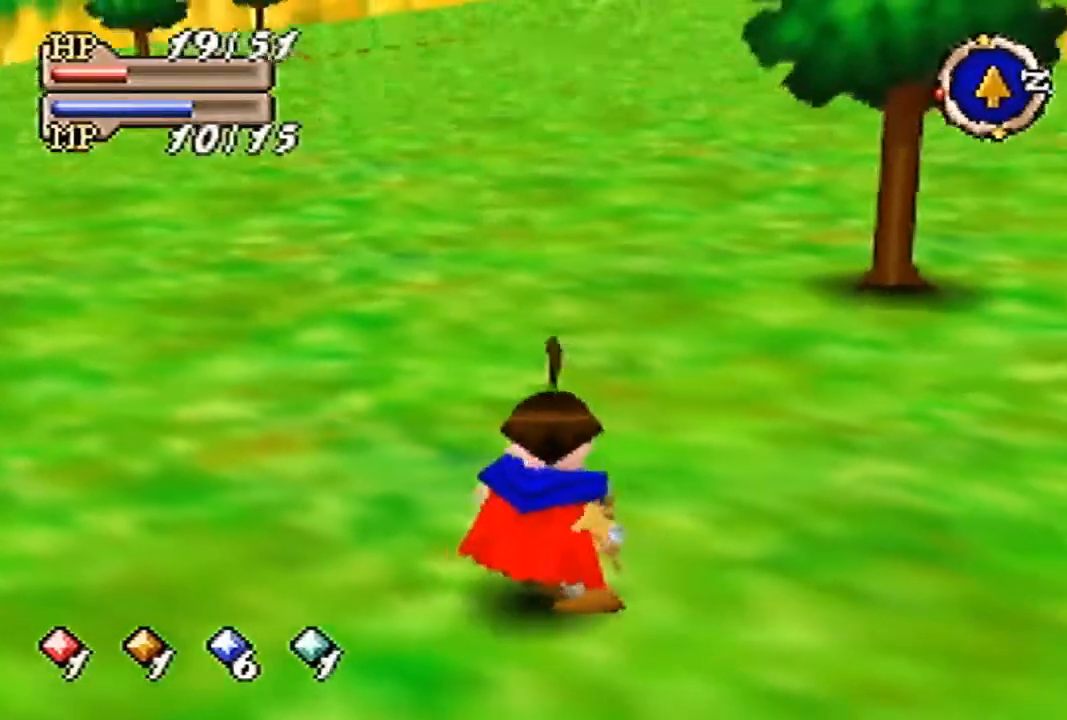
{"buttons": ["C_DOWN"], "left_stick": "up", "events": [[433, "C_DOWN", "down"]]}
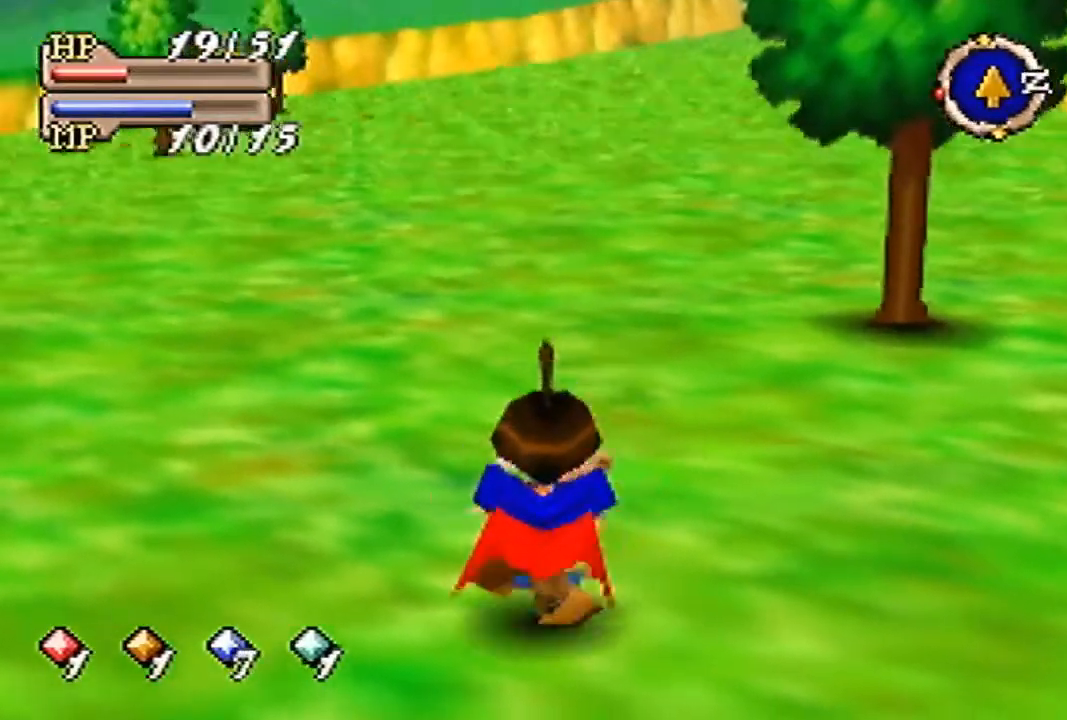
{"buttons": ["B"], "left_stick": "up", "events": [[33, "C_DOWN", "up"], [400, "B", "down"]]}
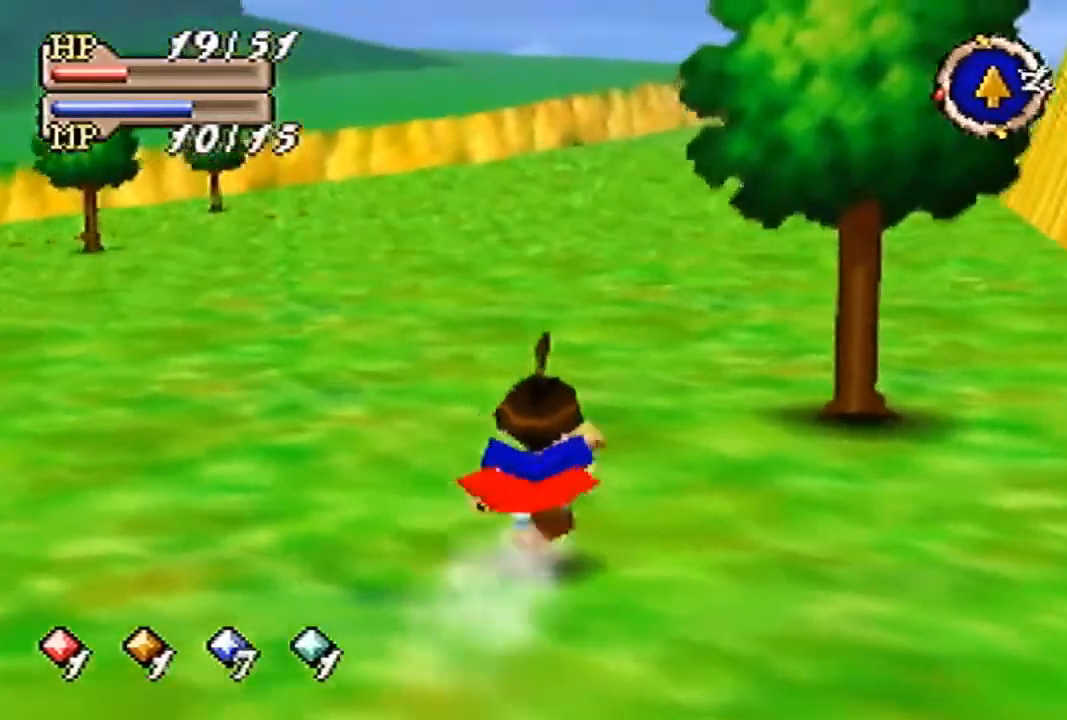
{"buttons": ["B"], "left_stick": "up", "events": []}
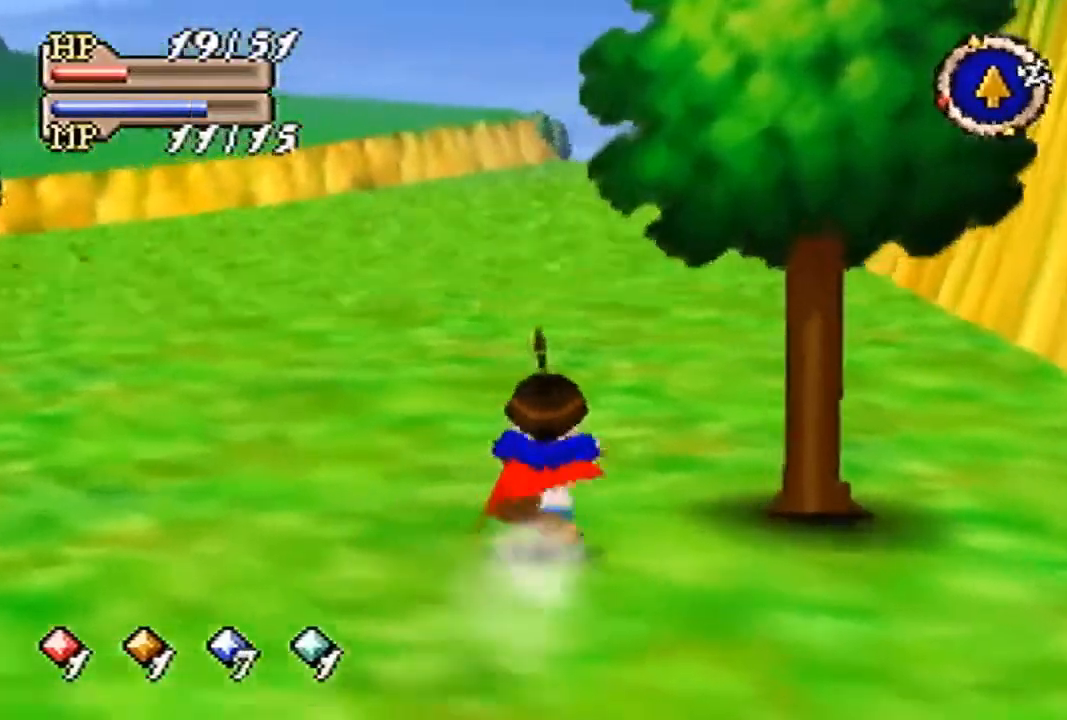
{"buttons": ["B"], "left_stick": "up", "events": []}
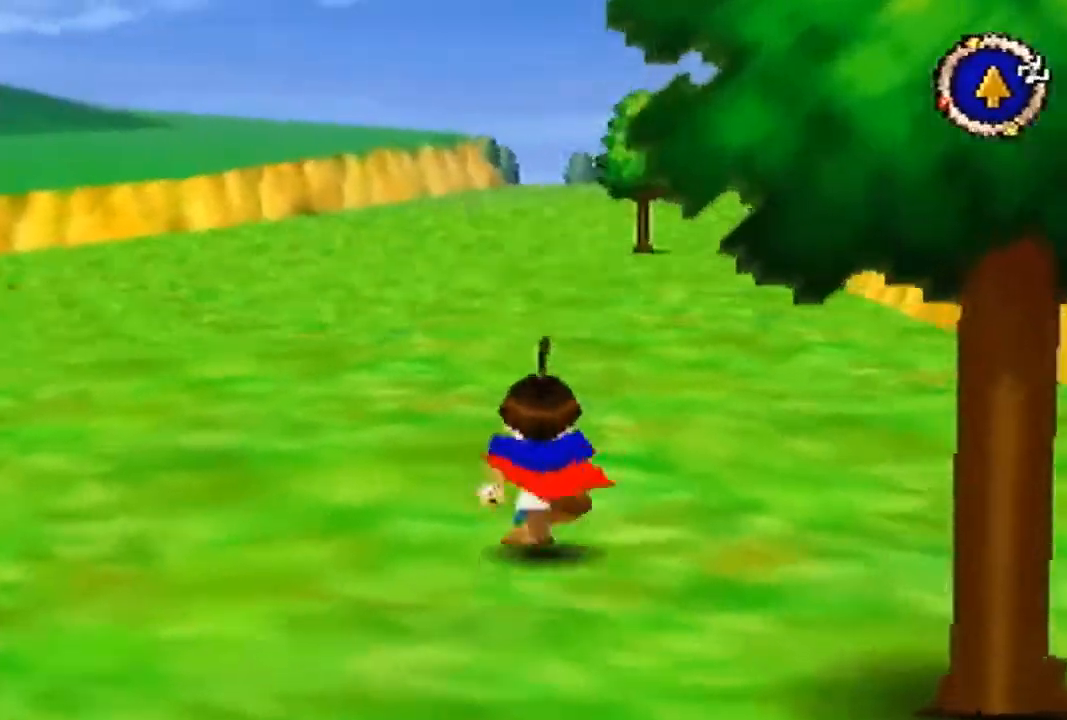
{"buttons": [], "left_stick": "up", "events": [[200, "B", "up"]]}
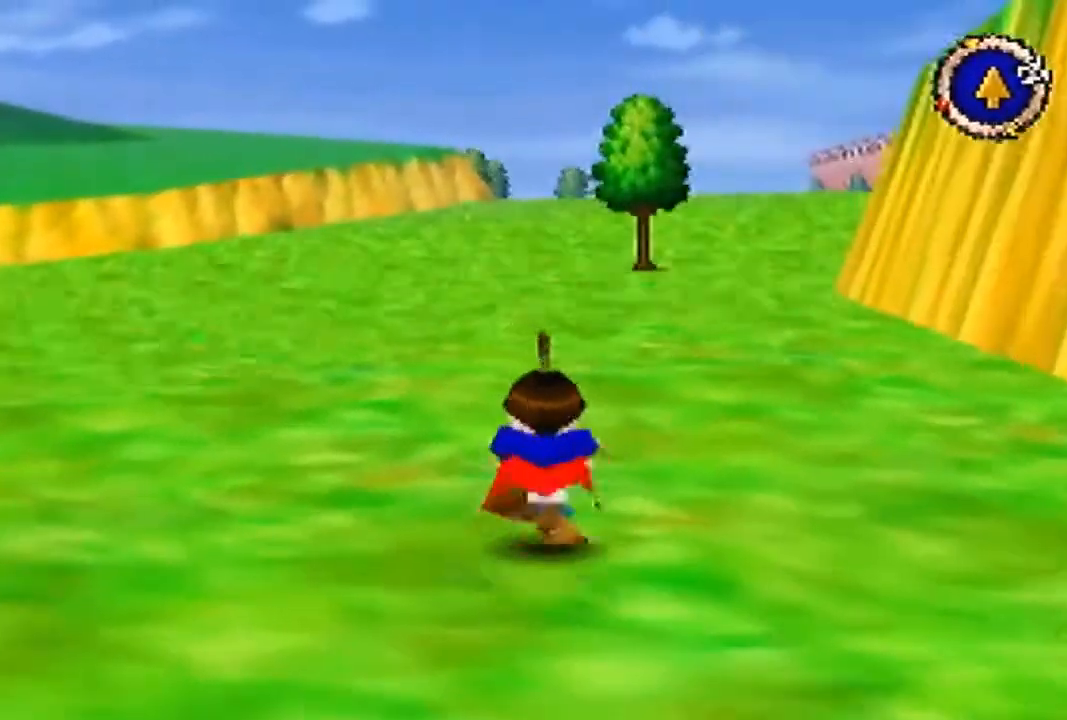
{"buttons": [], "left_stick": "up", "events": []}
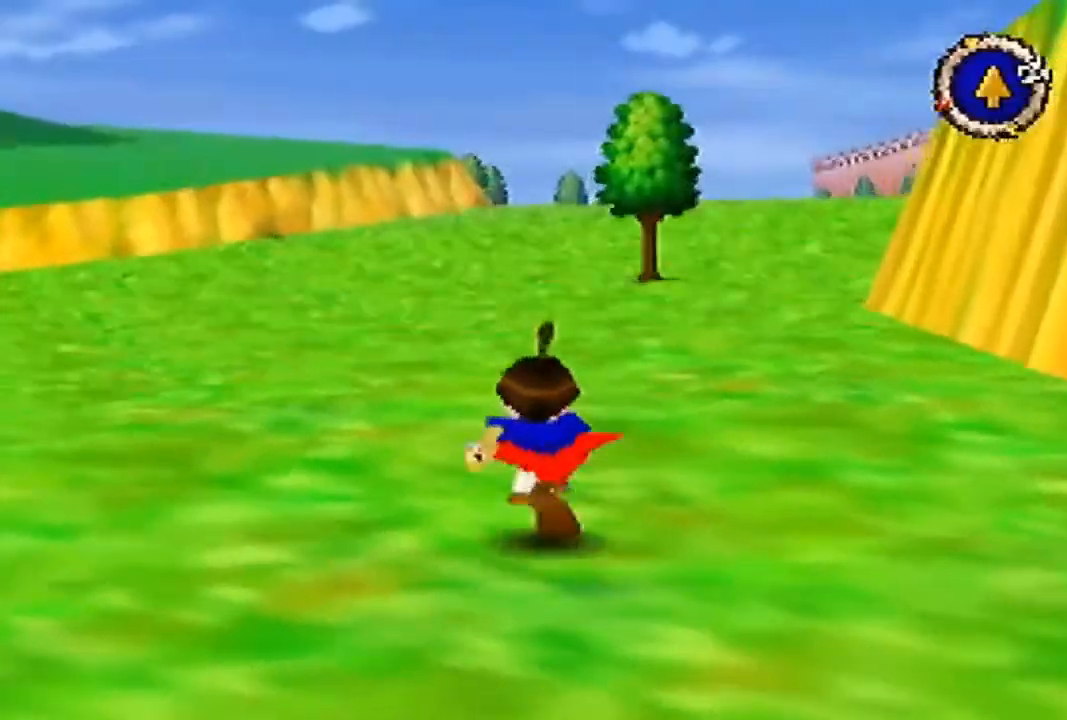
{"buttons": [], "left_stick": "up", "events": []}
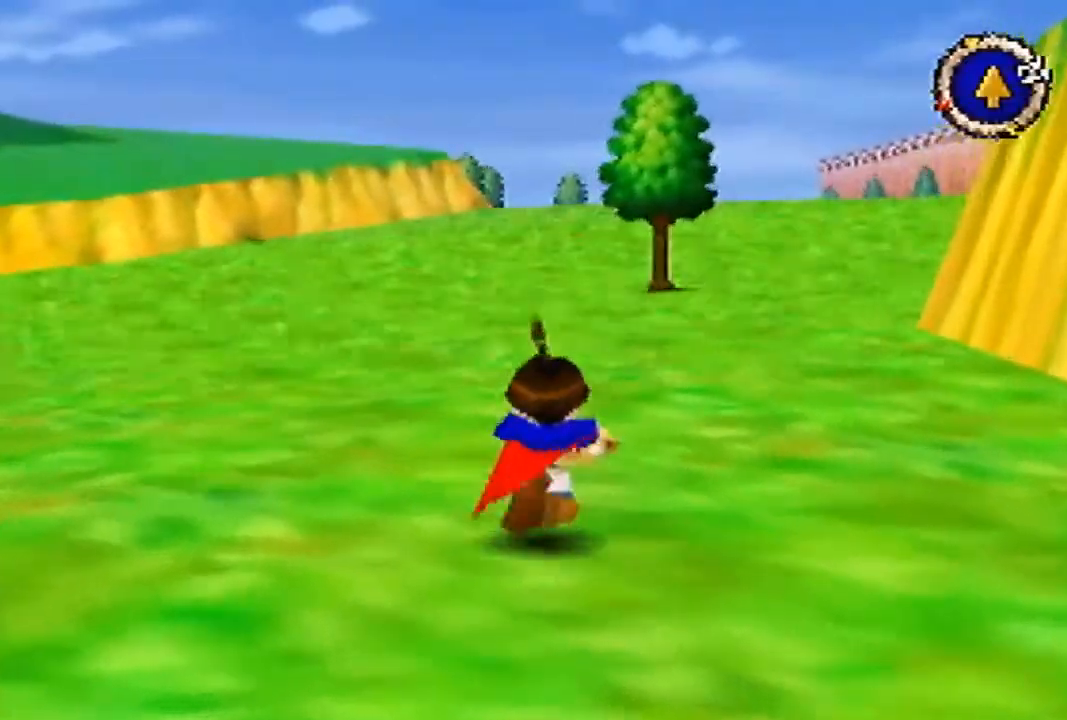
{"buttons": [], "left_stick": "up", "events": [[233, "B", "down"], [300, "B", "up"]]}
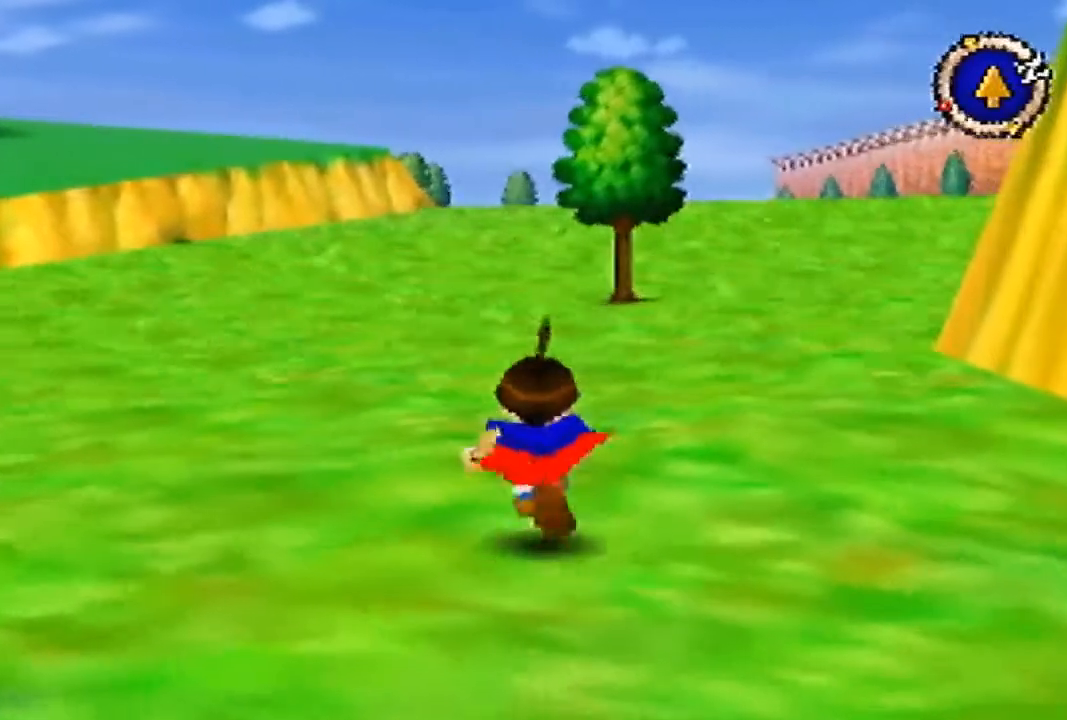
{"buttons": [], "left_stick": "up", "events": []}
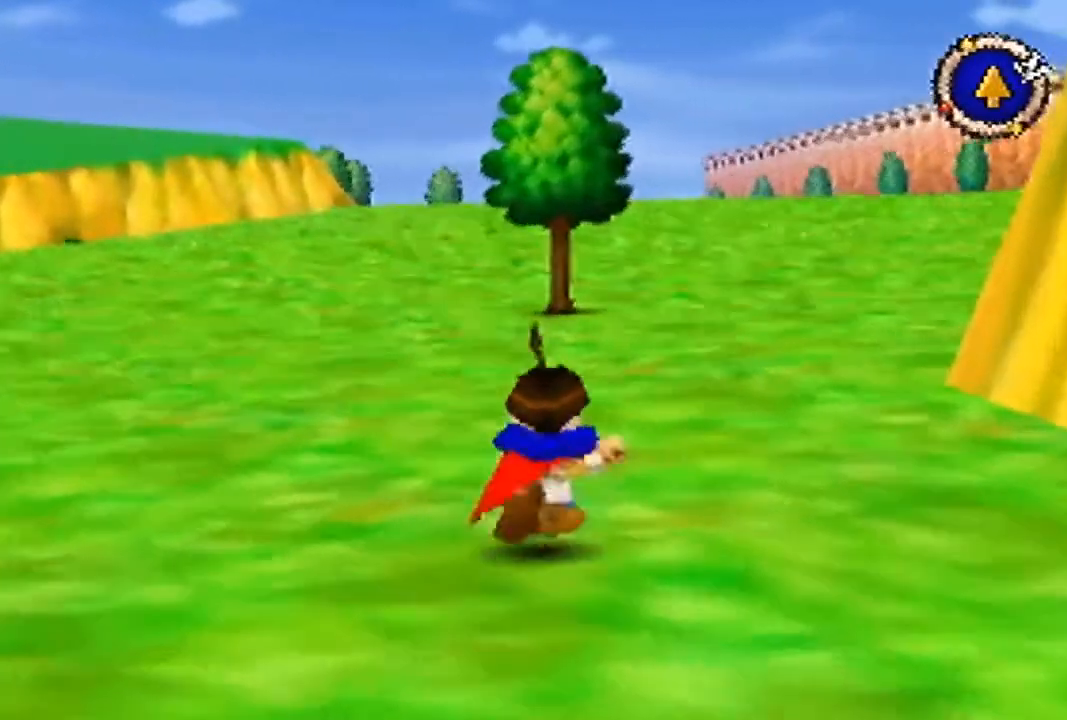
{"buttons": ["B"], "left_stick": "up", "events": [[67, "B", "down"]]}
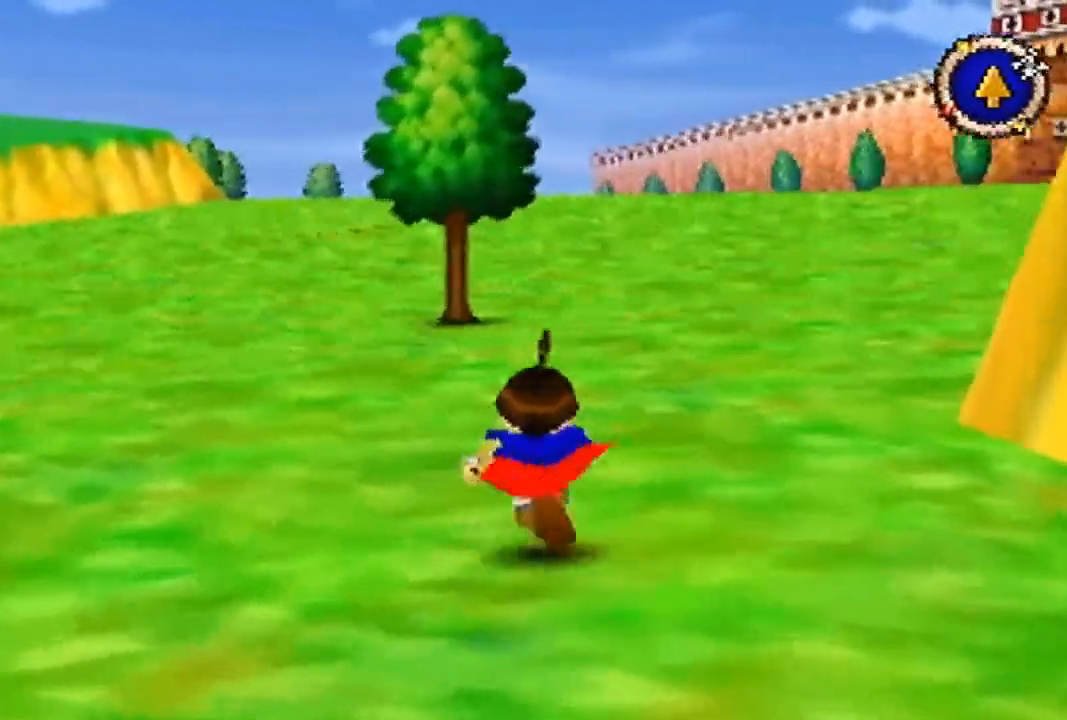
{"buttons": ["B"], "left_stick": "up", "events": []}
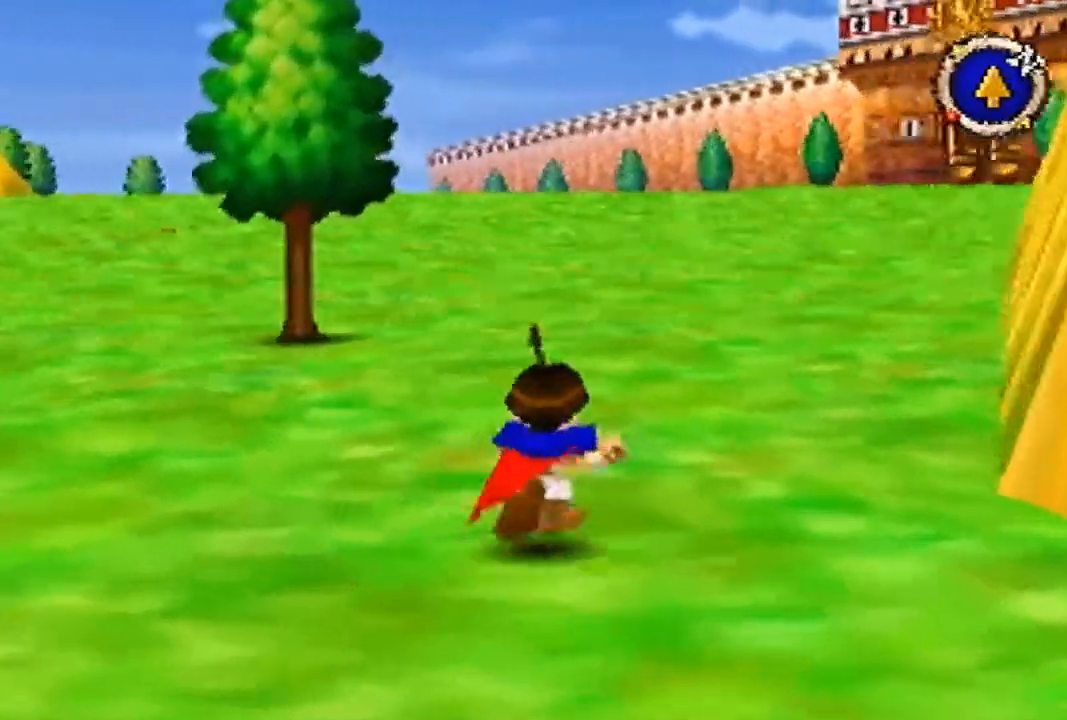
{"buttons": ["B"], "left_stick": "up", "events": []}
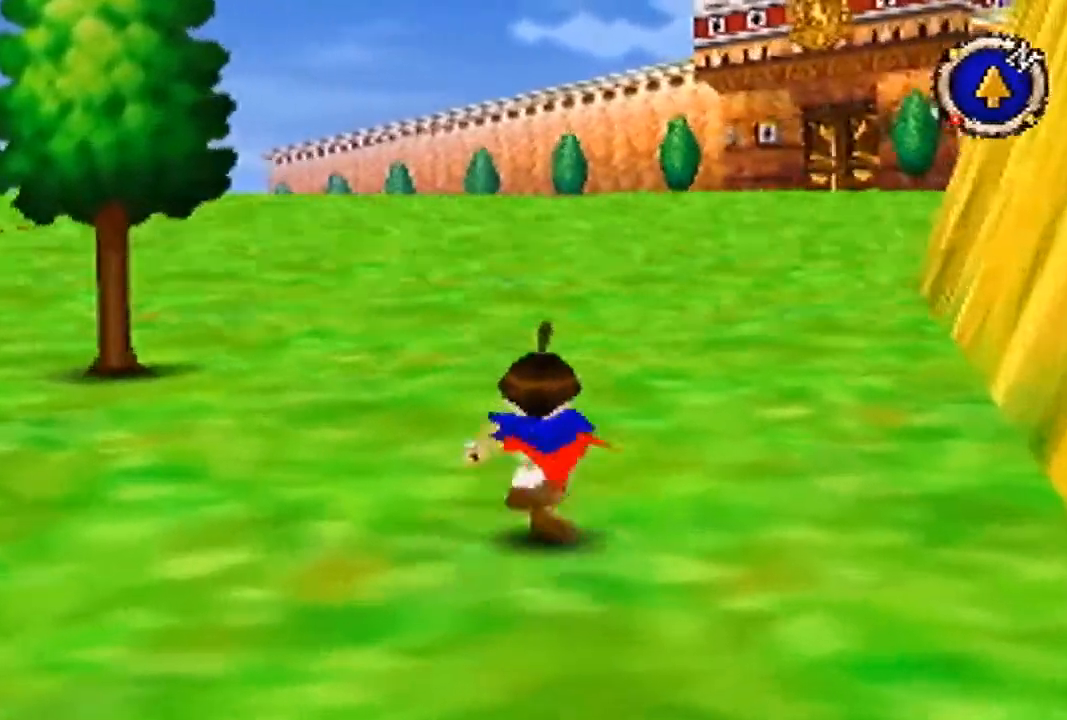
{"buttons": ["B"], "left_stick": "up", "events": []}
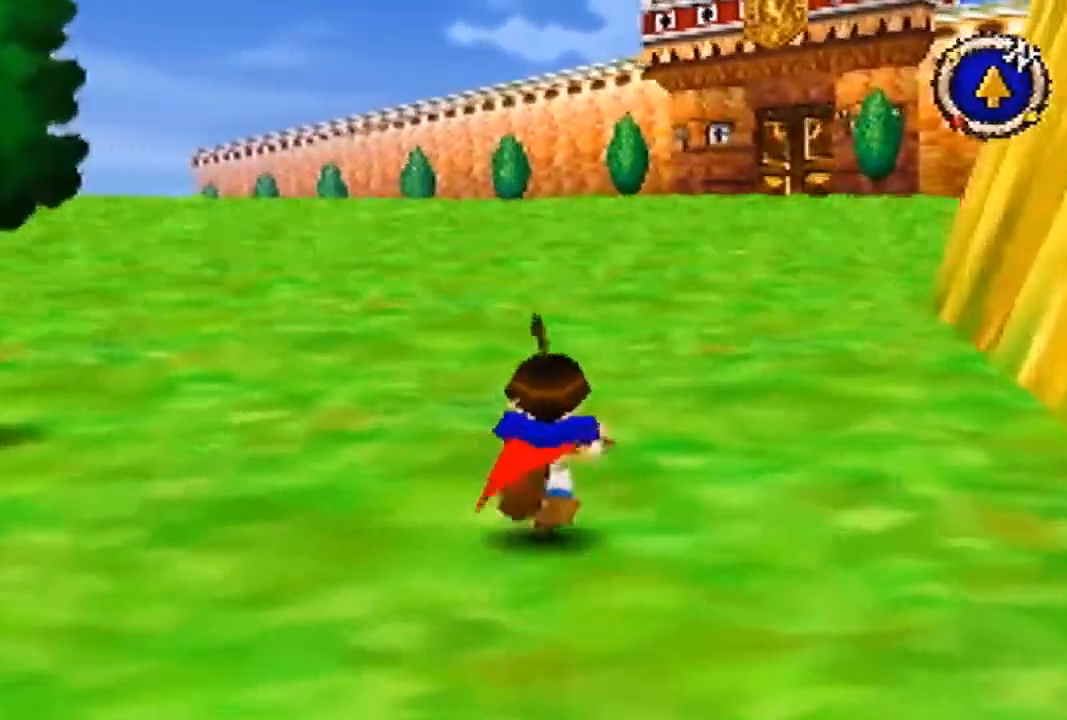
{"buttons": ["B"], "left_stick": "up", "events": []}
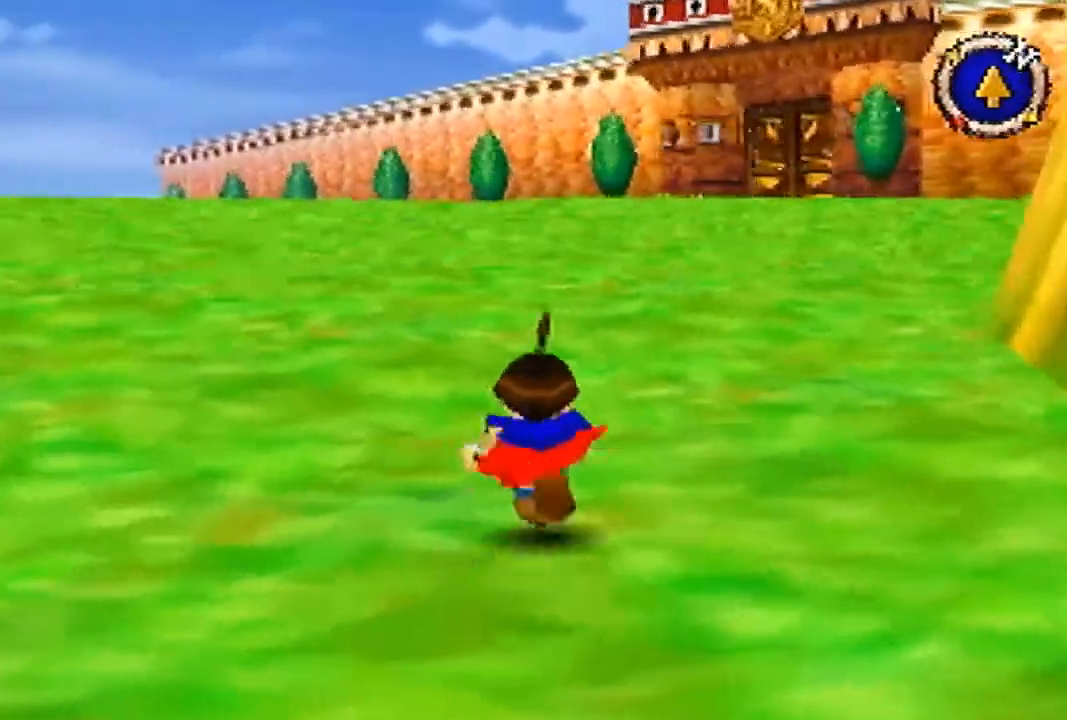
{"buttons": ["B"], "left_stick": "up", "events": []}
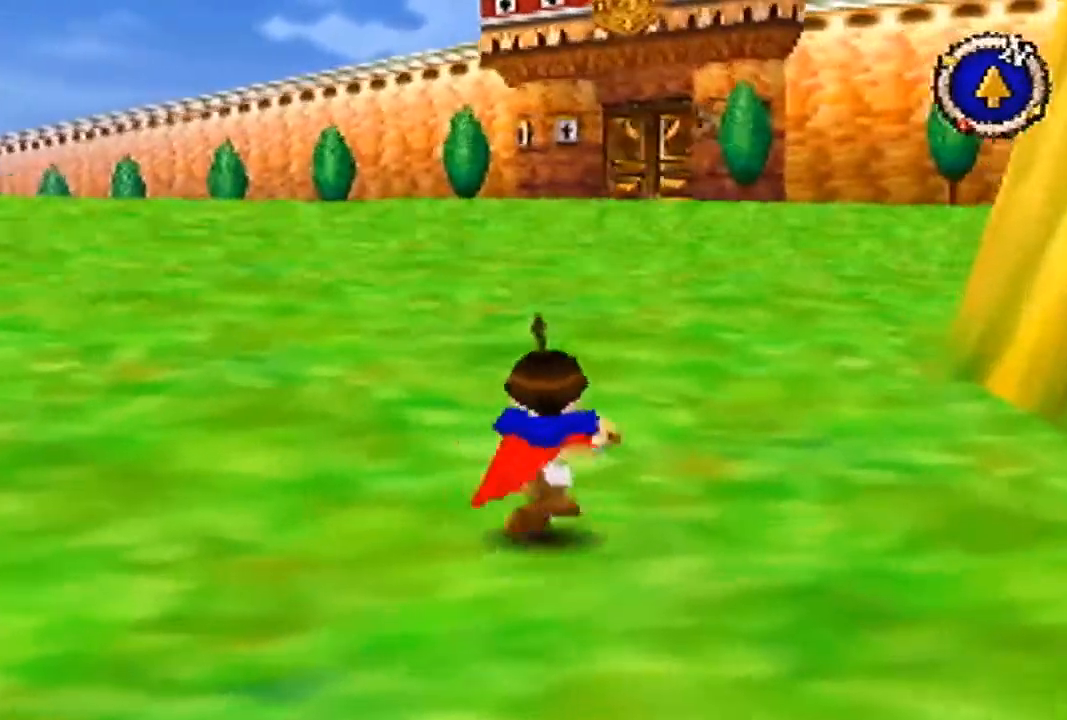
{"buttons": [], "left_stick": "up", "events": [[133, "B", "up"]]}
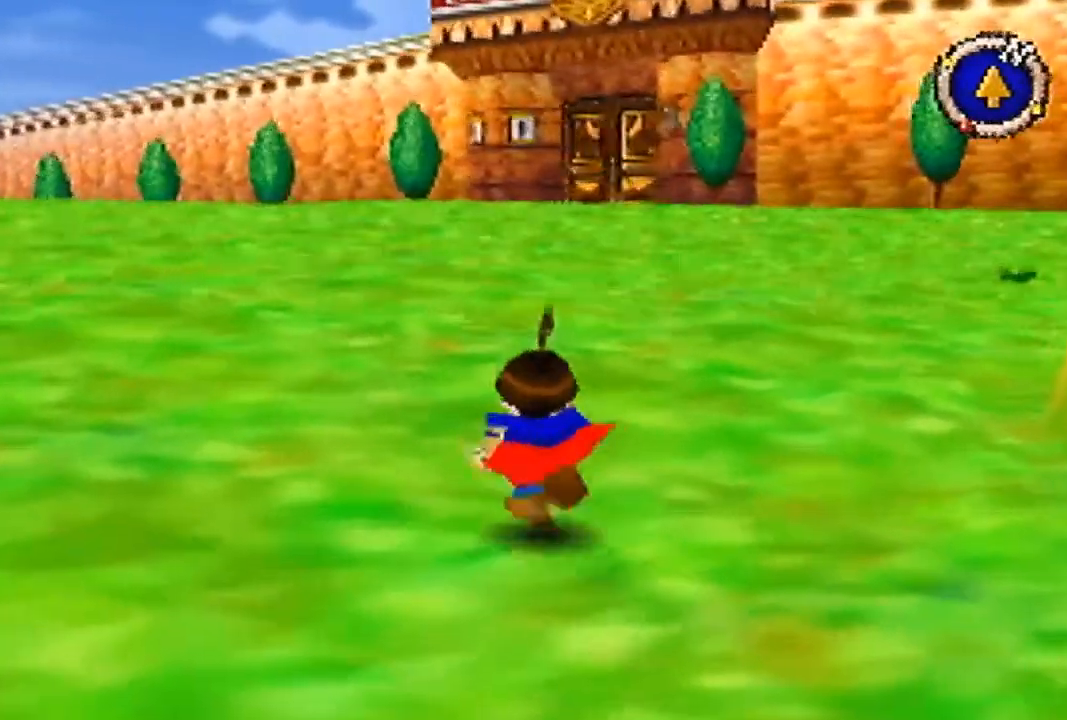
{"buttons": ["B"], "left_stick": "up", "events": [[133, "B", "down"]]}
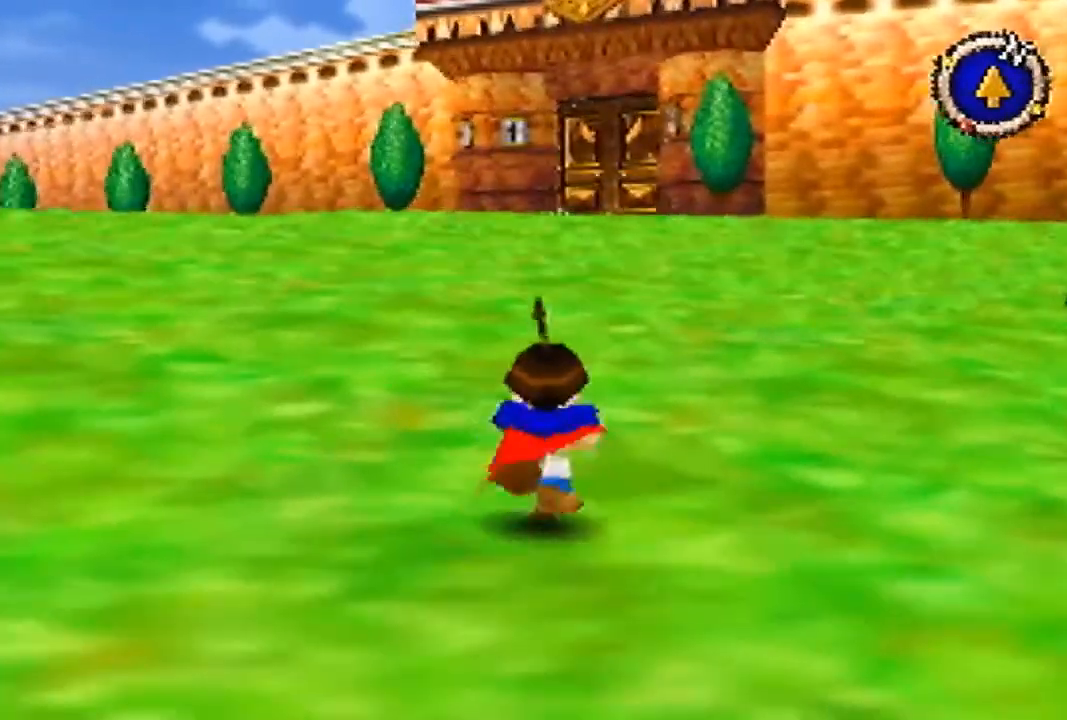
{"buttons": ["B"], "left_stick": "up", "events": []}
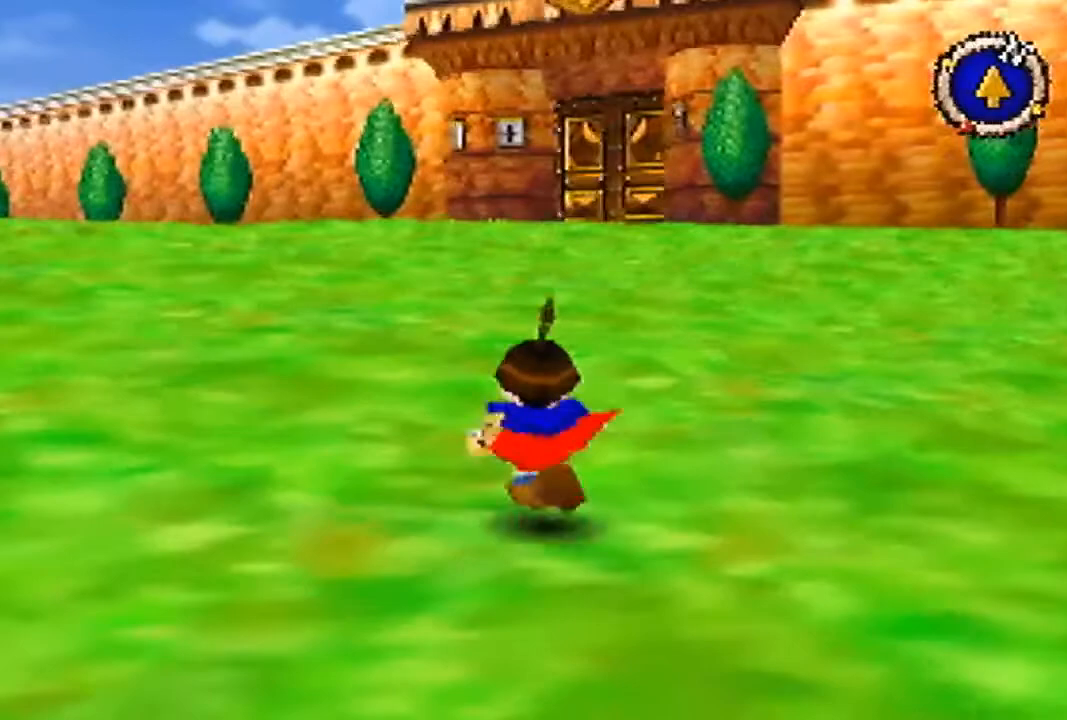
{"buttons": ["B"], "left_stick": "up", "events": []}
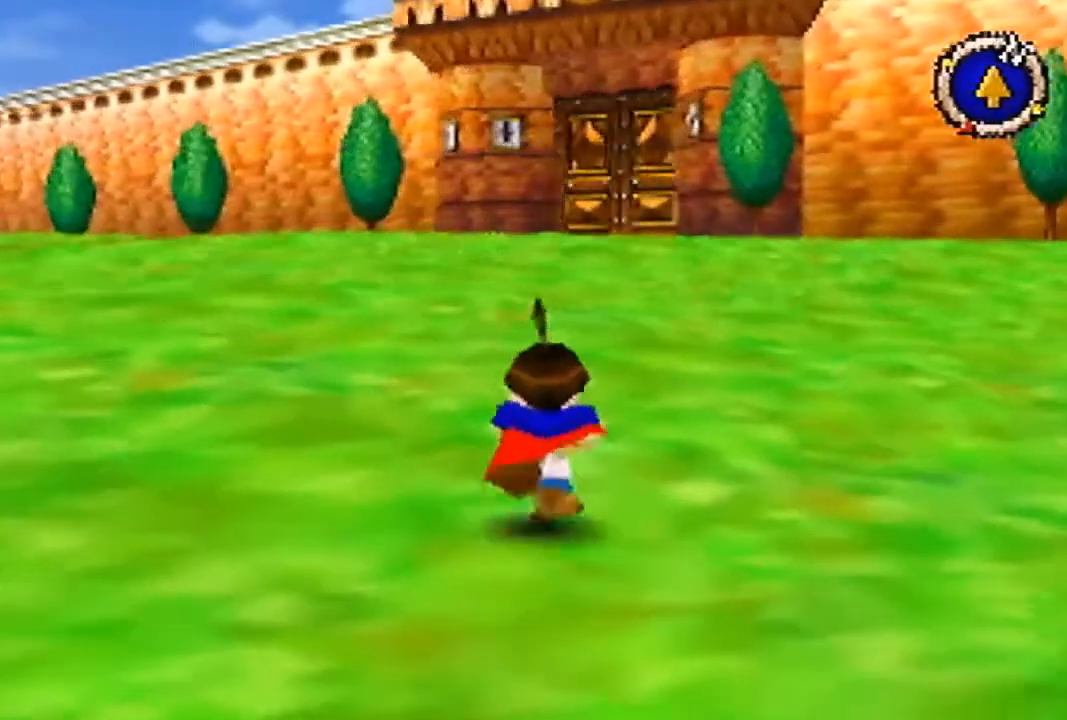
{"buttons": ["B"], "left_stick": "up", "events": []}
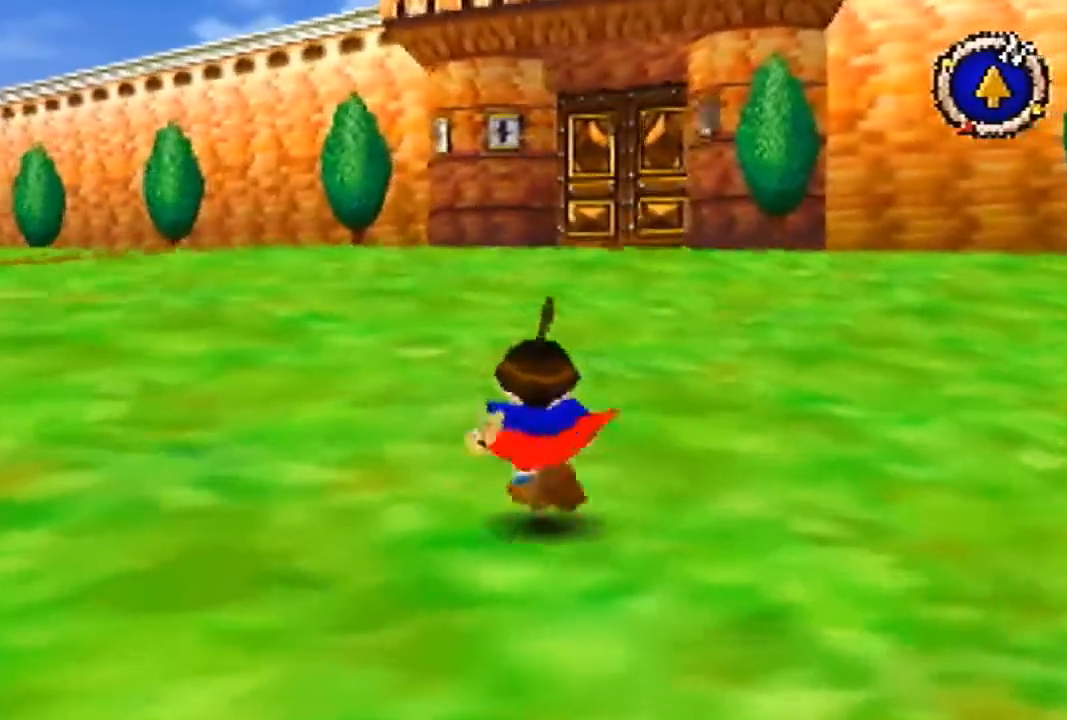
{"buttons": ["B"], "left_stick": "up", "events": []}
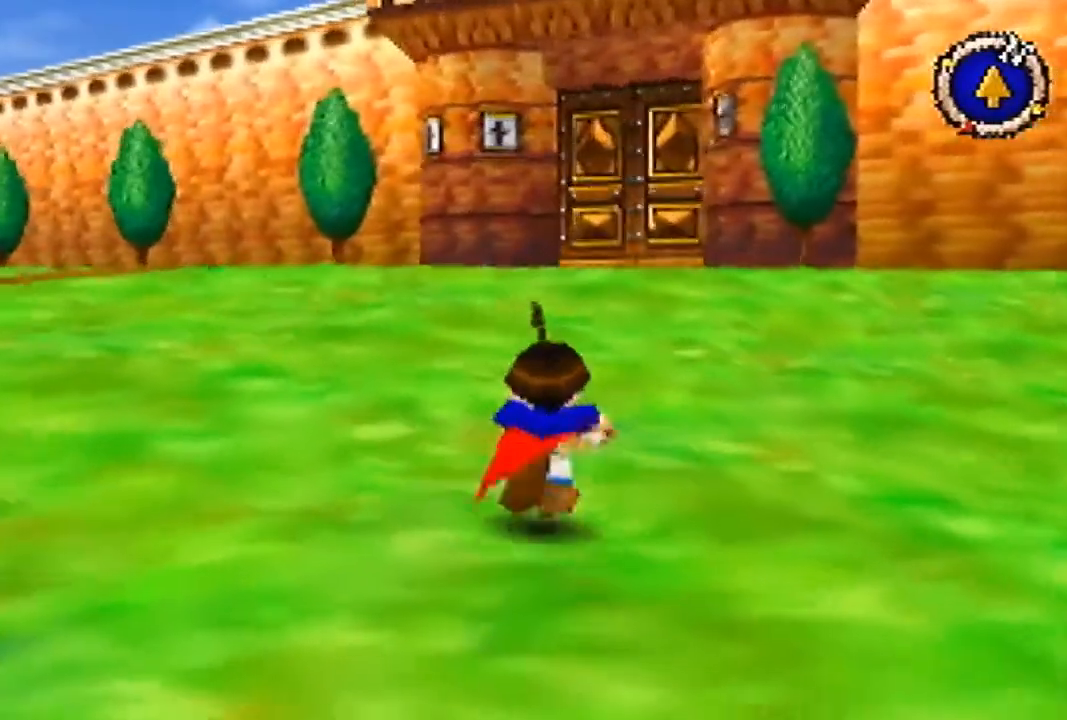
{"buttons": ["B"], "left_stick": "up", "events": []}
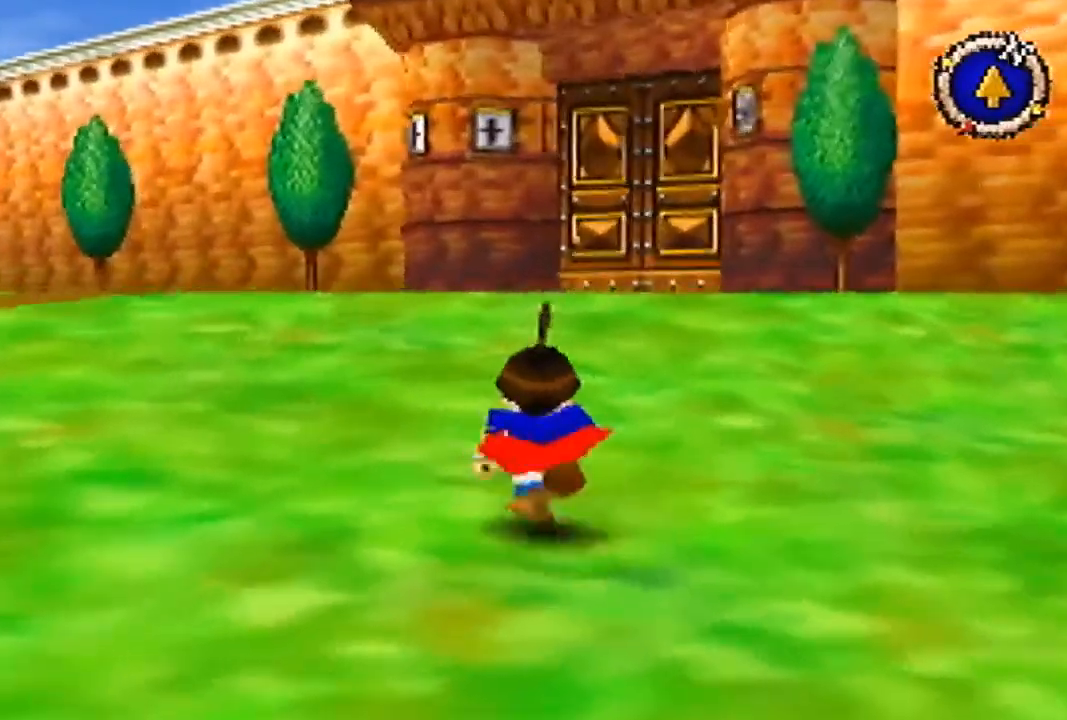
{"buttons": [], "left_stick": "up", "events": [[267, "B", "up"]]}